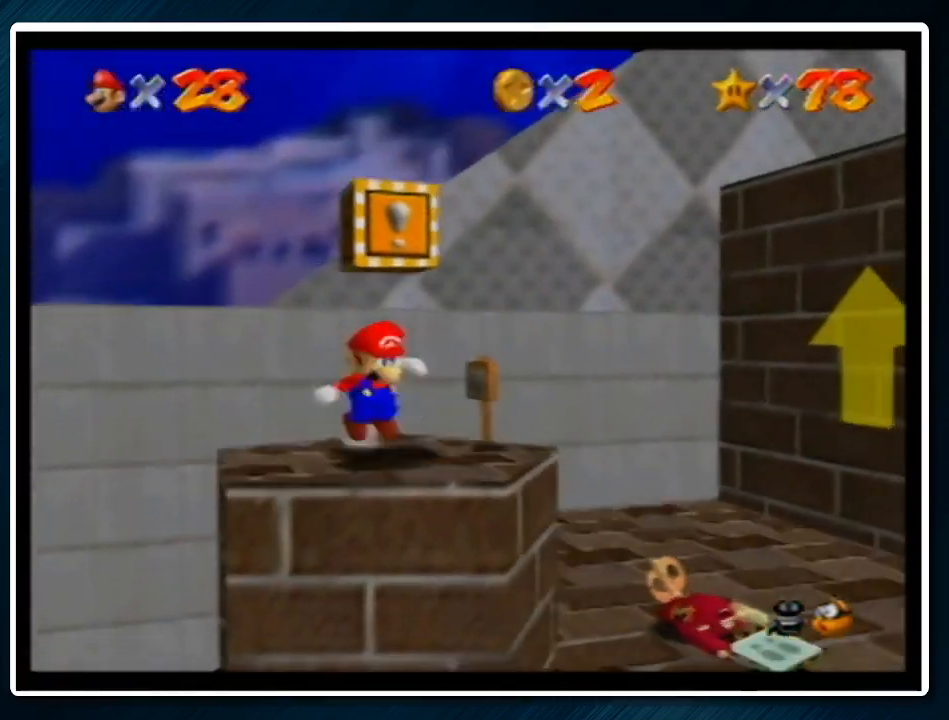
Gameplay with a controller (Nintendo layout); each line is a JSON object with the inputs held at the frame after it. "events" lists button and stick changes between this image and that frame as [ms after this image, input, new state], when the widget could be followed in between. Not read: L1 L3 R3.
{"buttons": ["Z"], "left_stick": "down-right", "events": [[100, "A", "up"], [133, "left_stick", "down-right"], [167, "C_DOWN", "down"], [167, "C_LEFT", "down"], [300, "C_DOWN", "up"], [300, "C_LEFT", "up"]]}
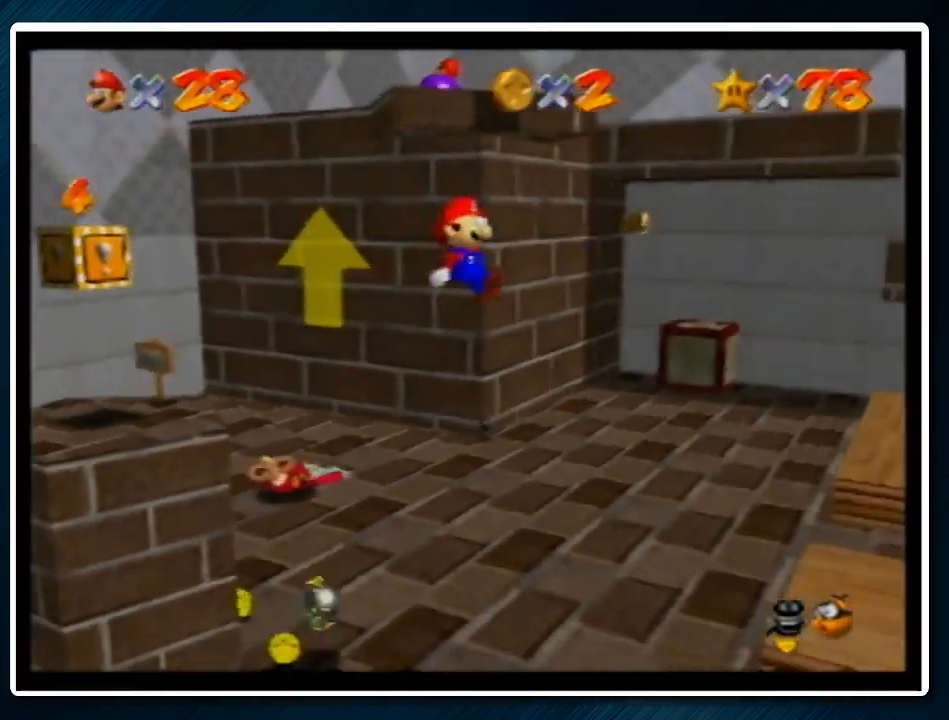
{"buttons": [], "left_stick": "right", "events": [[67, "C_DOWN", "down"], [67, "C_LEFT", "down"], [167, "C_DOWN", "up"], [167, "C_LEFT", "up"], [267, "left_stick", "right"], [300, "Z", "up"]]}
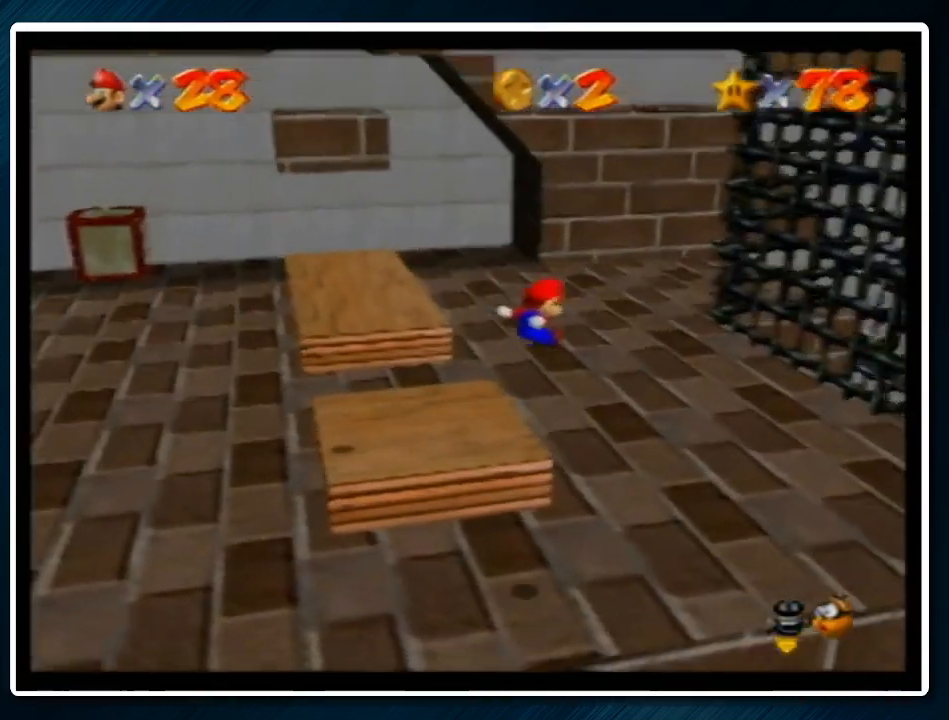
{"buttons": [], "left_stick": "right", "events": []}
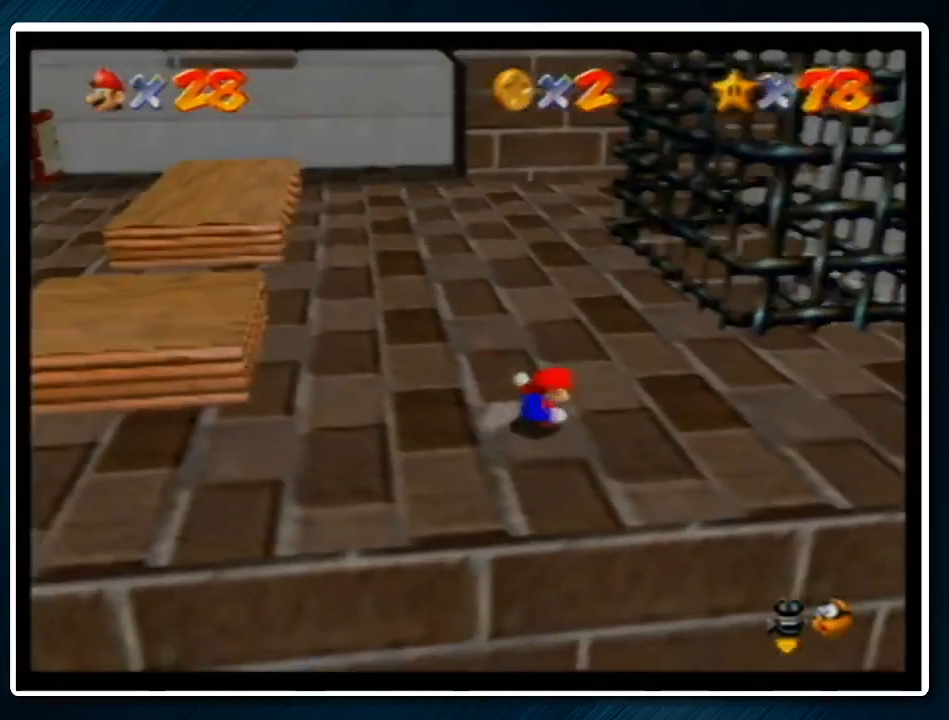
{"buttons": [], "left_stick": "right", "events": [[100, "left_stick", "down-right"], [333, "left_stick", "right"]]}
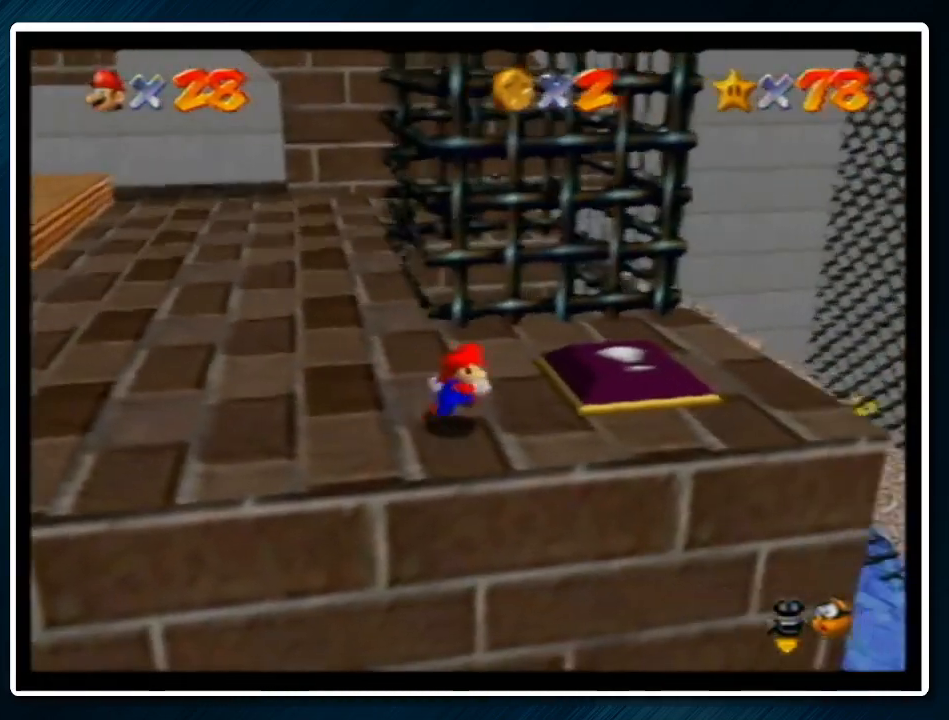
{"buttons": [], "left_stick": "up", "events": [[167, "left_stick", "up-right"], [333, "left_stick", "up"]]}
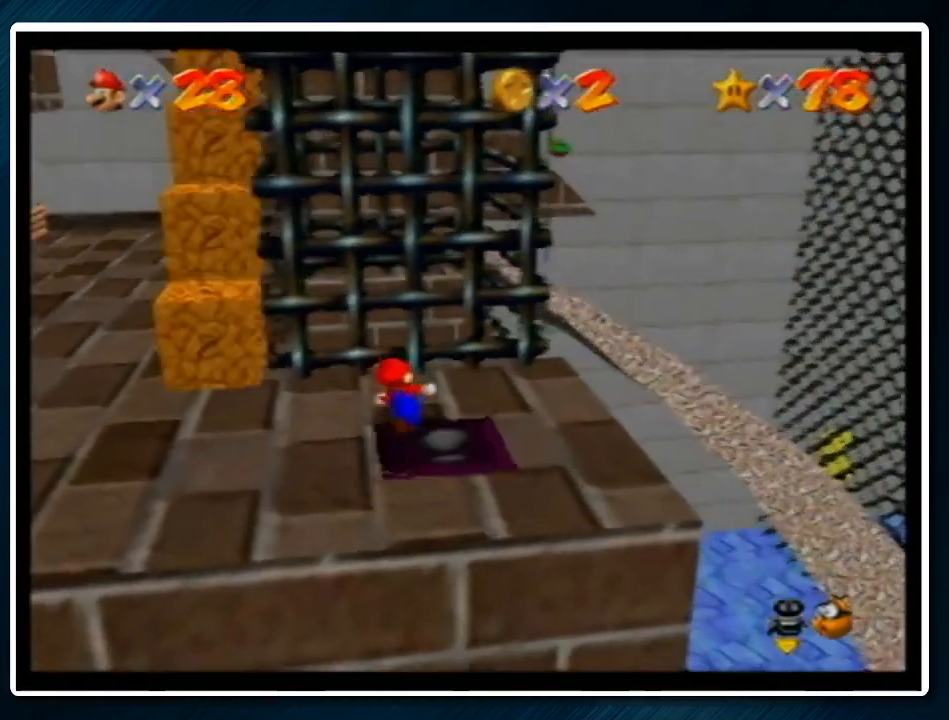
{"buttons": [], "left_stick": "up", "events": [[33, "left_stick", "up-left"], [200, "left_stick", "left"], [367, "left_stick", "down"], [500, "left_stick", "up"]]}
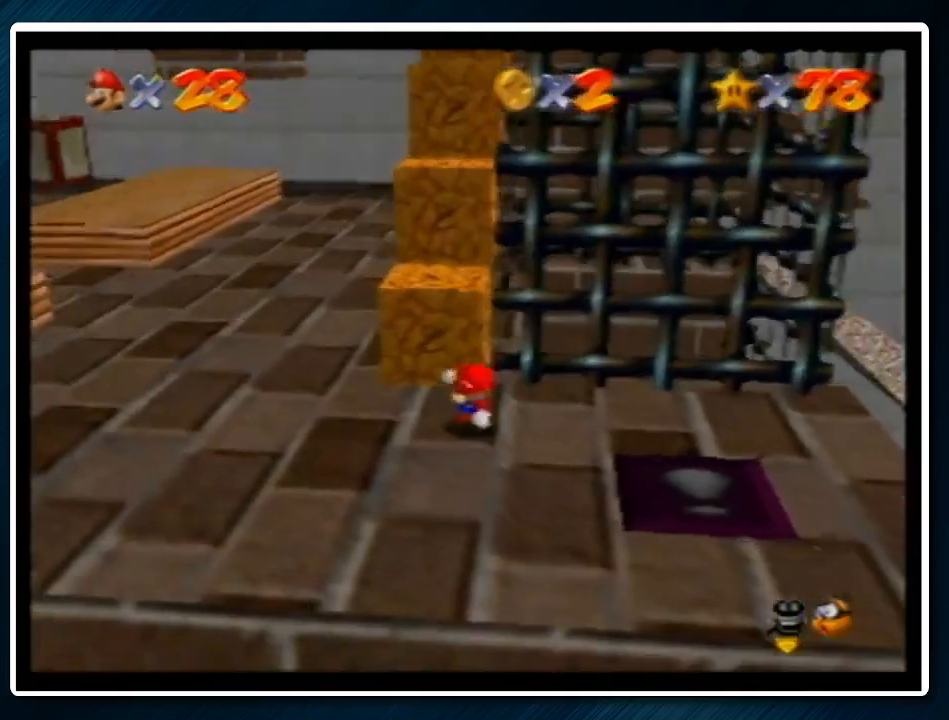
{"buttons": [], "left_stick": "up-left", "events": [[67, "A", "down"], [233, "left_stick", "up-left"], [500, "A", "up"]]}
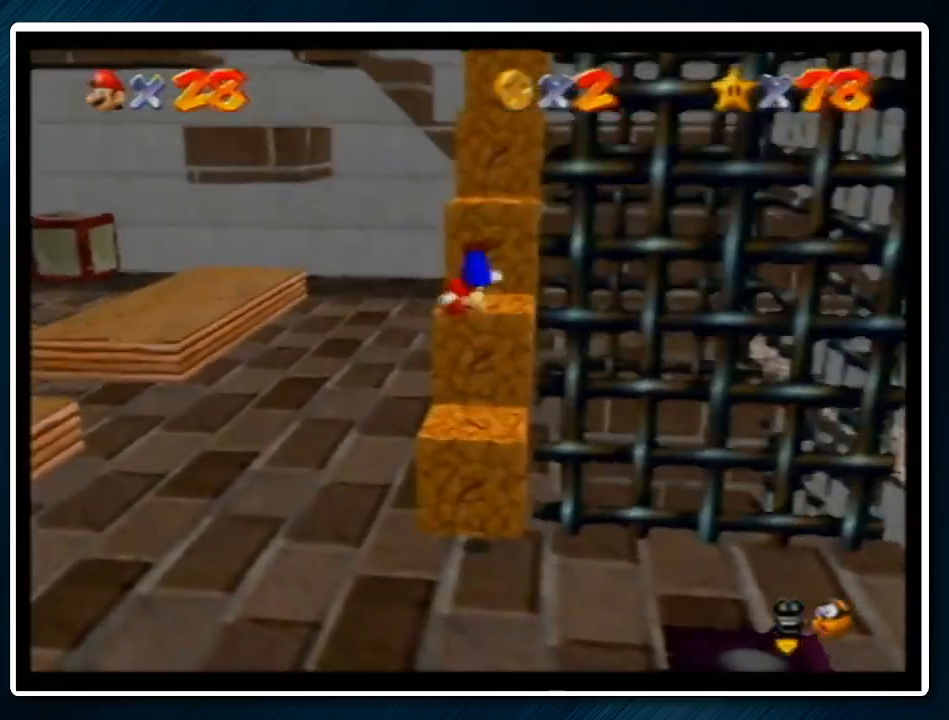
{"buttons": ["A"], "left_stick": "up", "events": [[33, "left_stick", "up"], [367, "A", "down"]]}
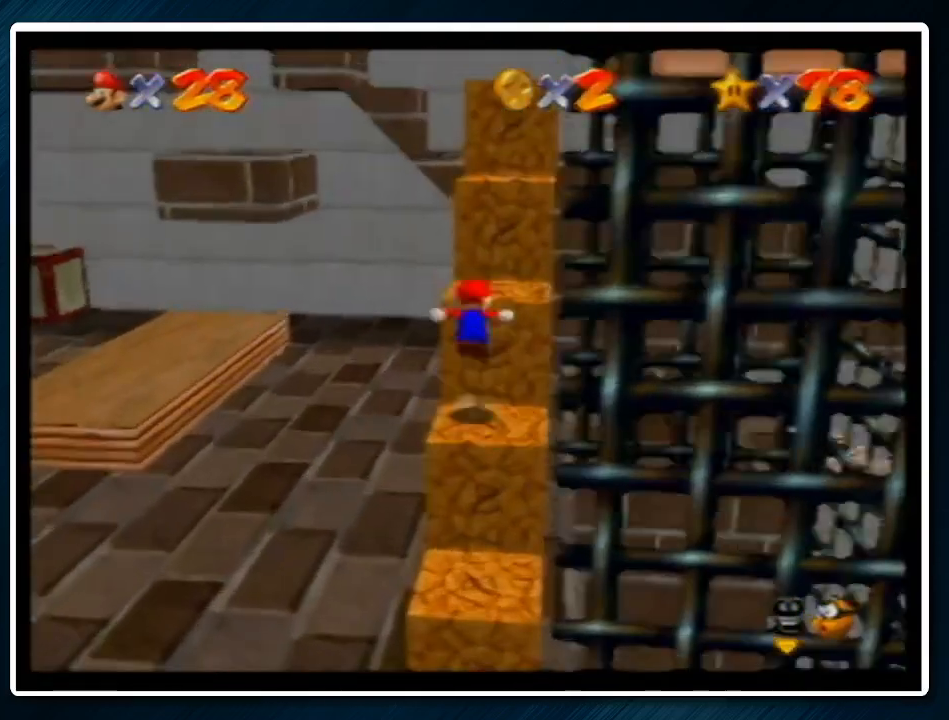
{"buttons": [], "left_stick": "down-right", "events": [[167, "A", "up"], [333, "left_stick", "down-right"]]}
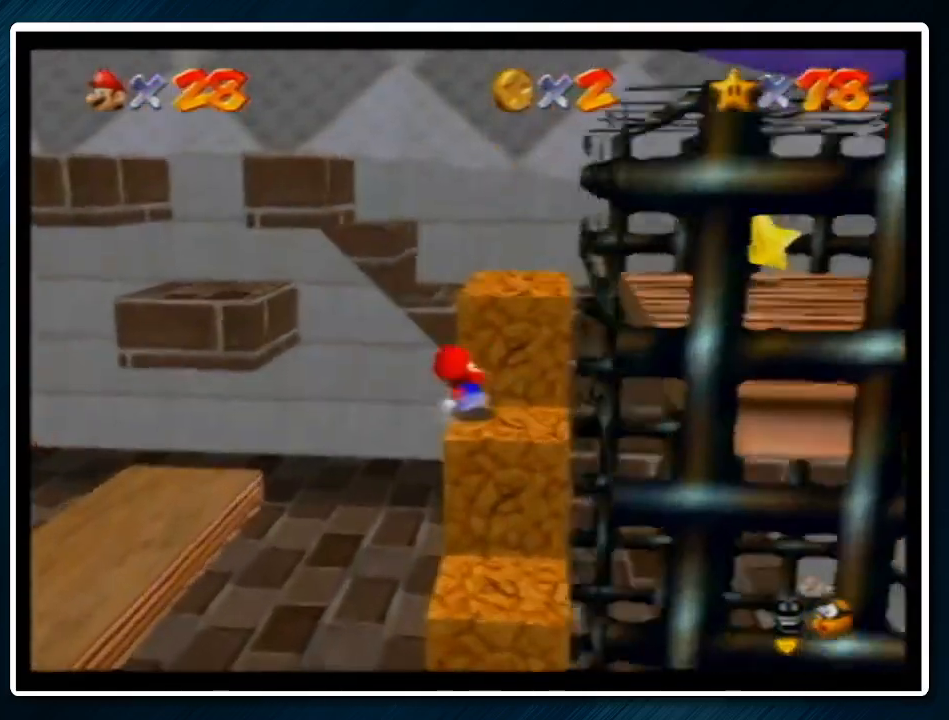
{"buttons": [], "left_stick": "right", "events": [[33, "A", "down"], [100, "left_stick", "right"], [200, "A", "up"], [200, "left_stick", "up-right"], [333, "left_stick", "right"]]}
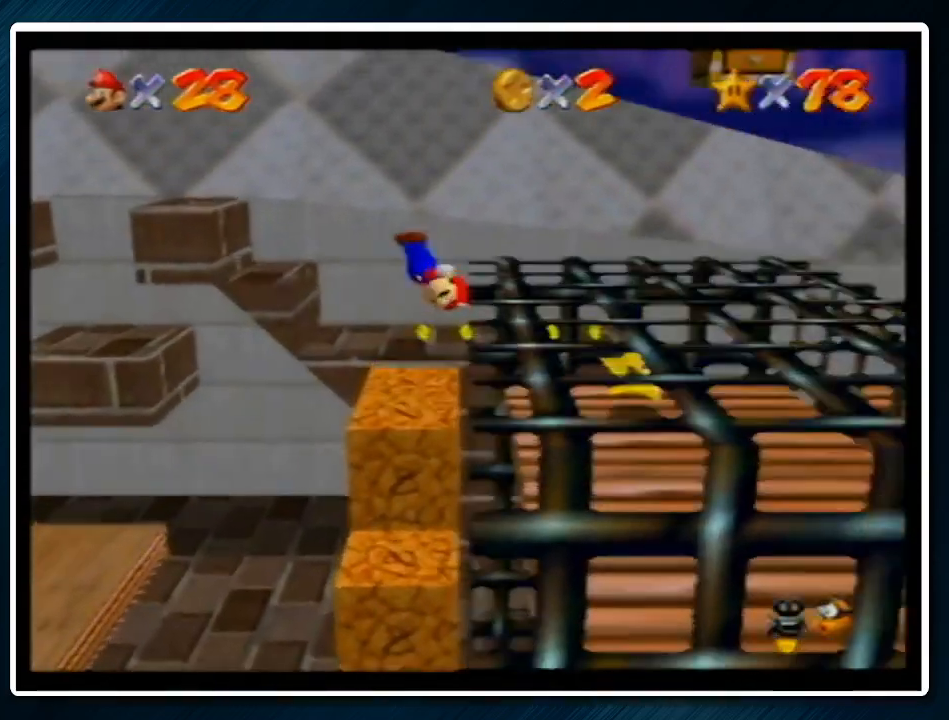
{"buttons": ["Z"], "left_stick": "down-right", "events": [[267, "left_stick", "down-right"], [467, "Z", "down"]]}
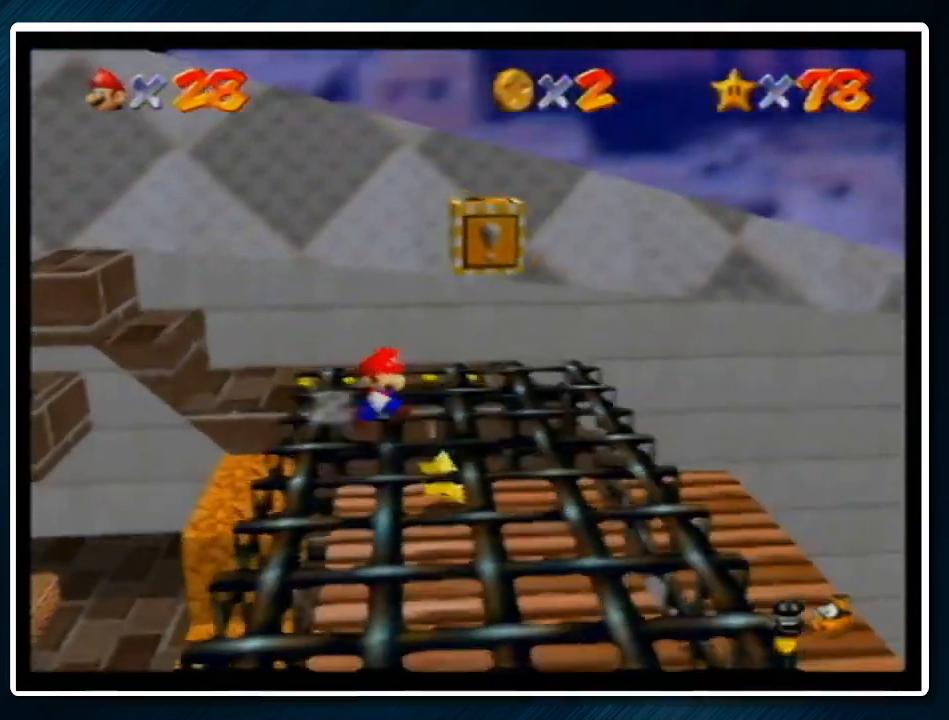
{"buttons": ["Z"], "left_stick": "down", "events": [[33, "A", "down"], [133, "A", "up"], [267, "left_stick", "down-left"], [500, "left_stick", "down"]]}
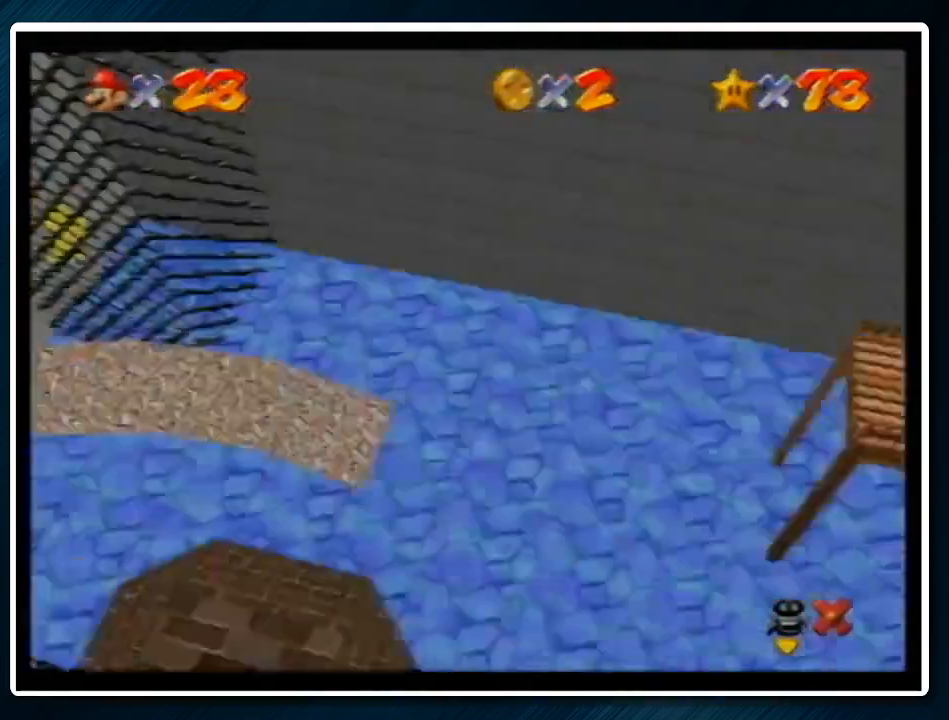
{"buttons": ["Z"], "left_stick": "down-left", "events": [[200, "left_stick", "down-left"]]}
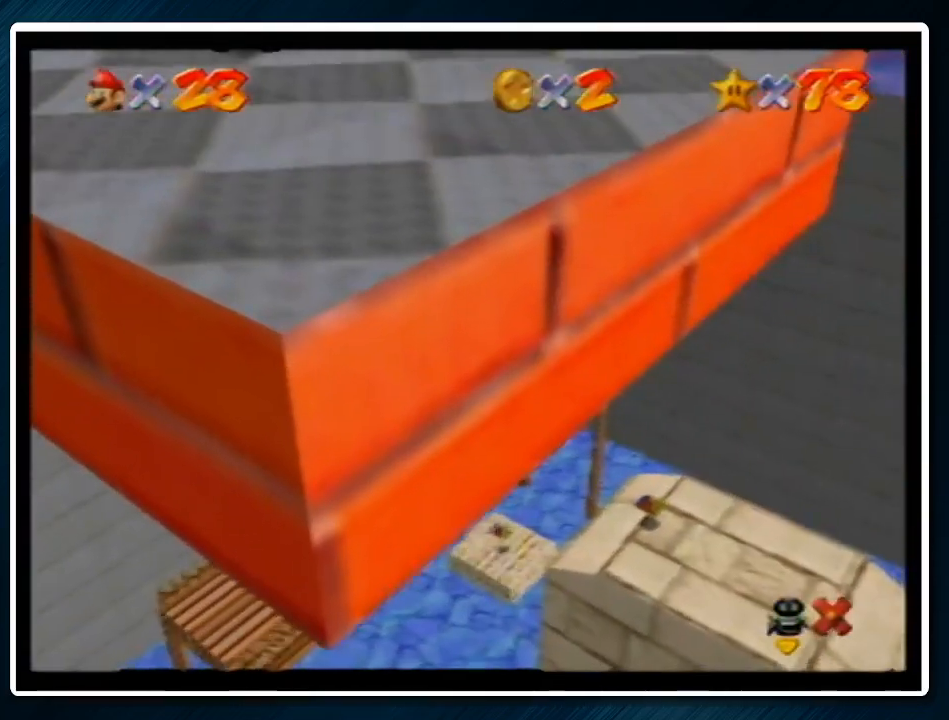
{"buttons": ["Z"], "left_stick": "down-left", "events": []}
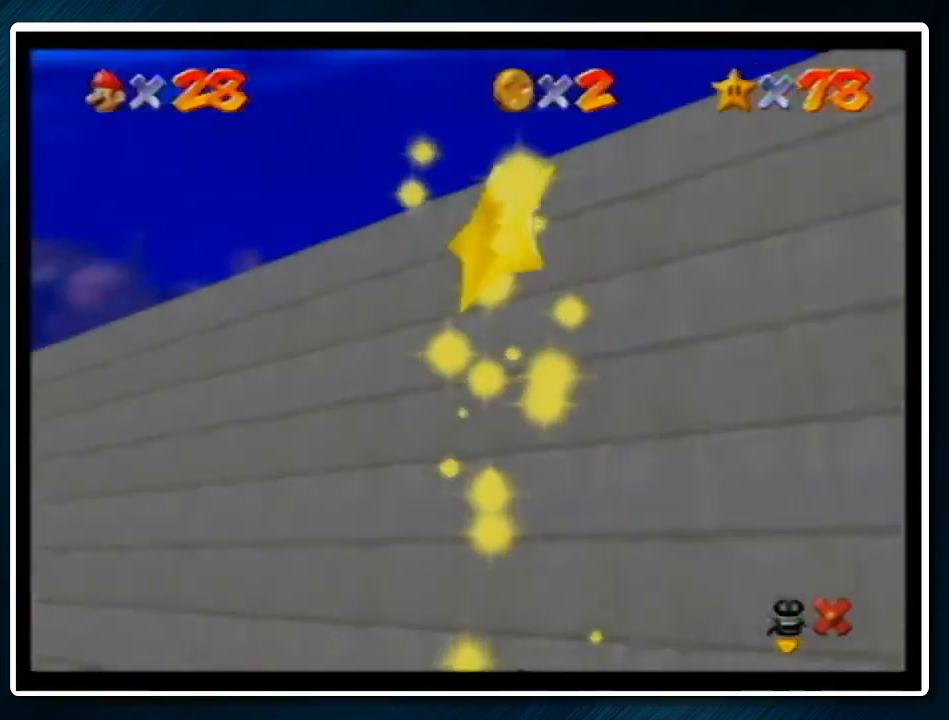
{"buttons": ["Z"], "left_stick": "down-left", "events": []}
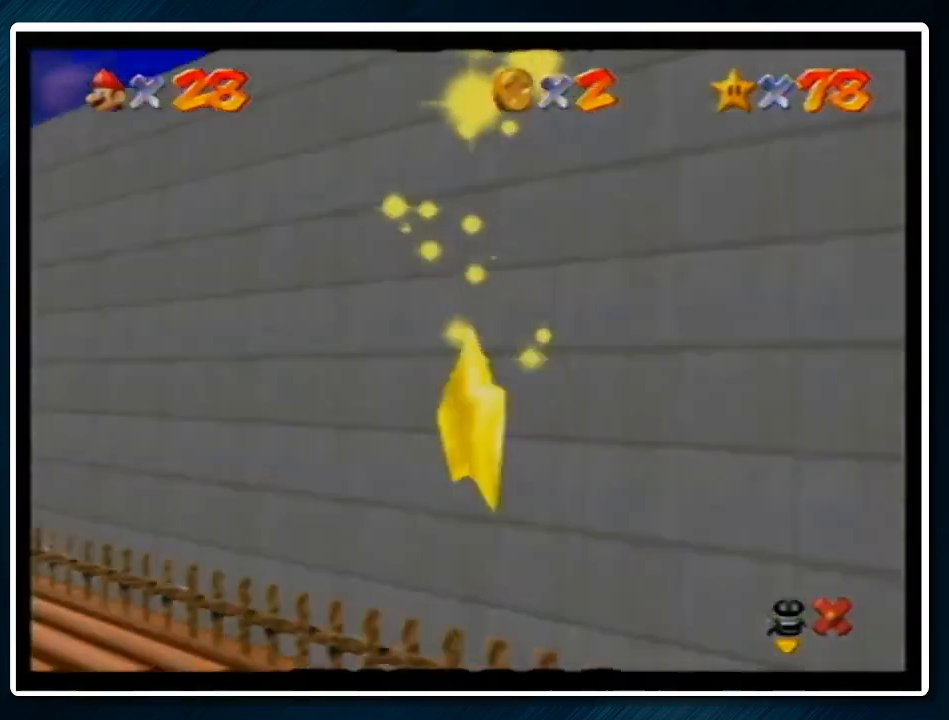
{"buttons": ["Z"], "left_stick": "down-left", "events": []}
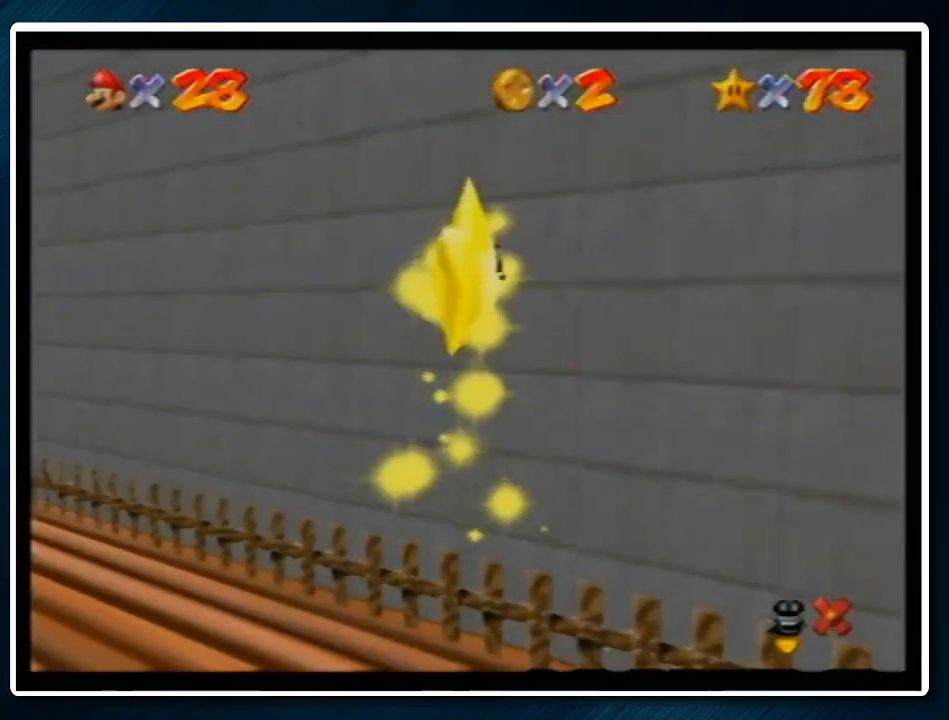
{"buttons": ["Z"], "left_stick": "down-left", "events": []}
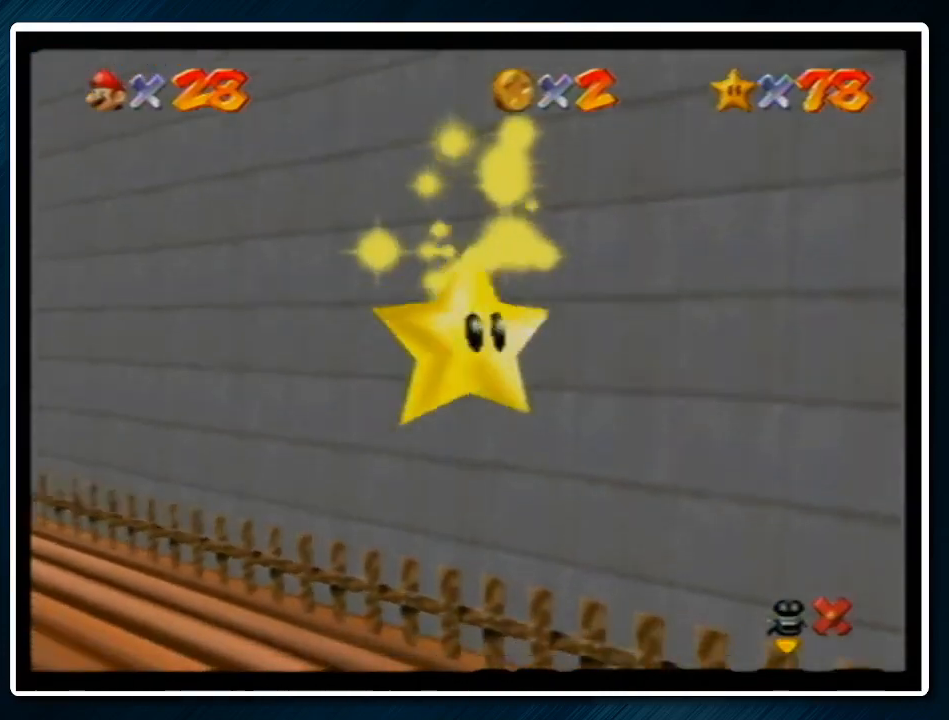
{"buttons": ["Z"], "left_stick": "down-left", "events": []}
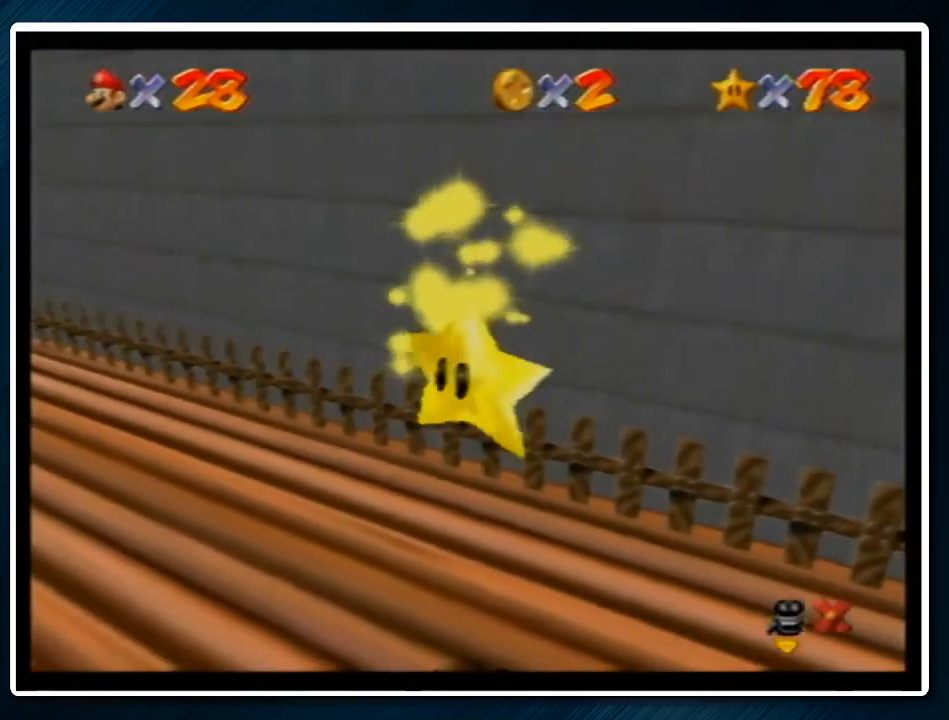
{"buttons": ["Z"], "left_stick": "down-left", "events": []}
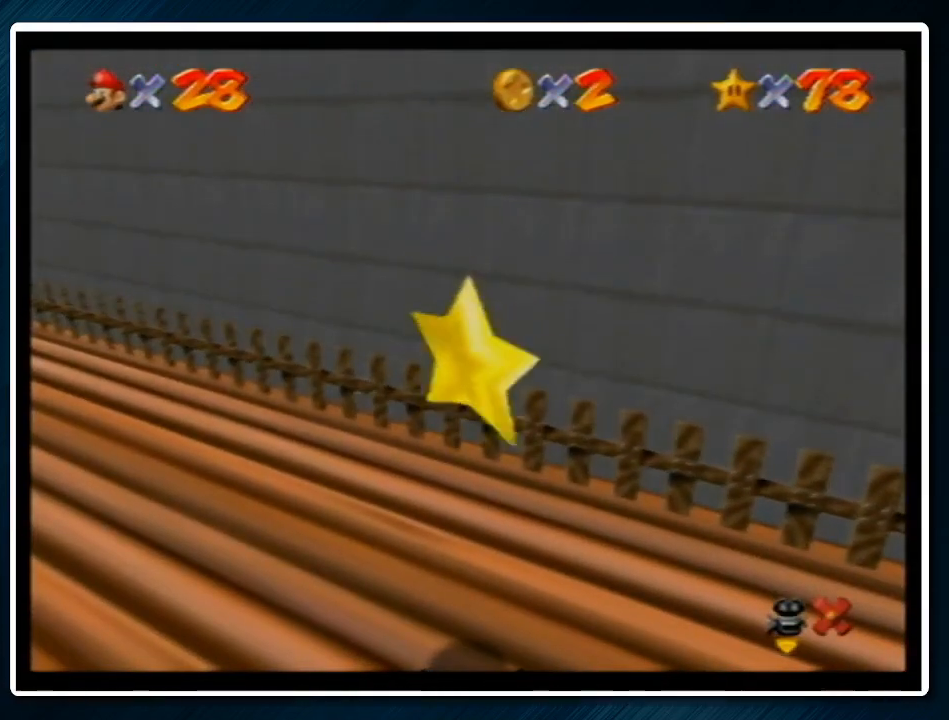
{"buttons": ["Z"], "left_stick": "down", "events": [[400, "left_stick", "down"]]}
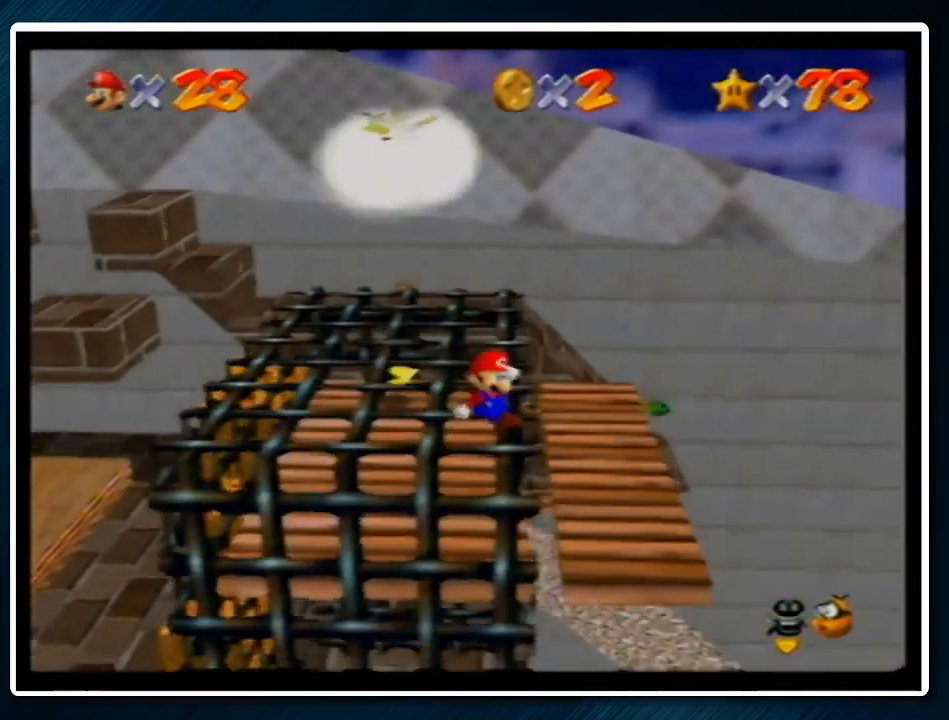
{"buttons": ["Z"], "left_stick": "up-right", "events": [[33, "A", "down"], [33, "R1", "down"], [133, "left_stick", "right"], [300, "R1", "up"], [400, "A", "up"], [467, "left_stick", "up-right"]]}
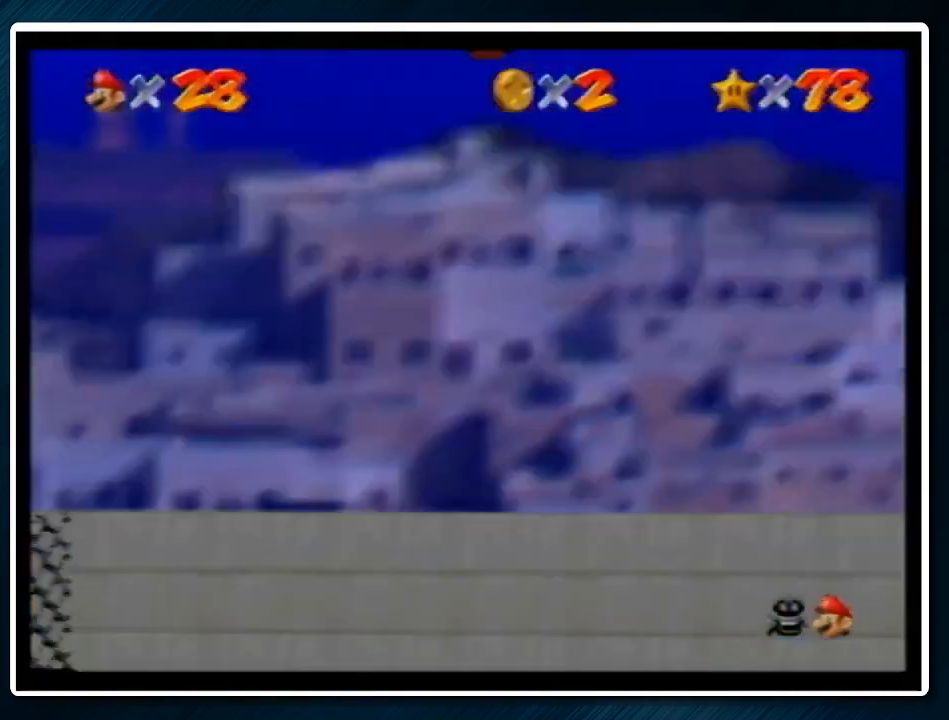
{"buttons": ["Z"], "left_stick": "up-right", "events": [[267, "C_DOWN", "down"], [400, "C_DOWN", "up"]]}
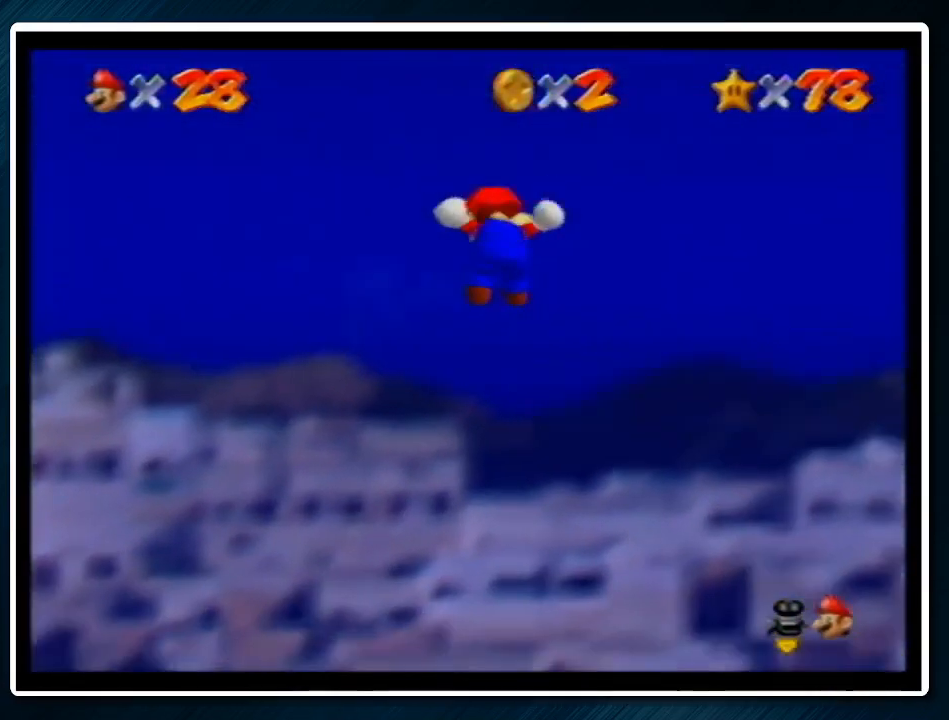
{"buttons": [], "left_stick": "up-right", "events": [[433, "Z", "up"]]}
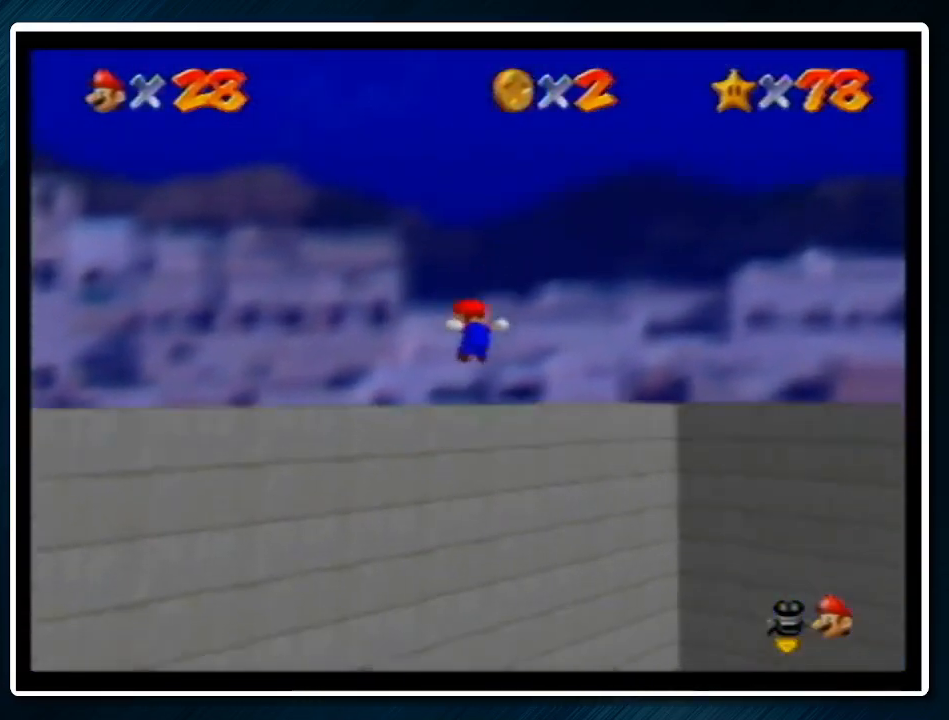
{"buttons": [], "left_stick": "up-right", "events": []}
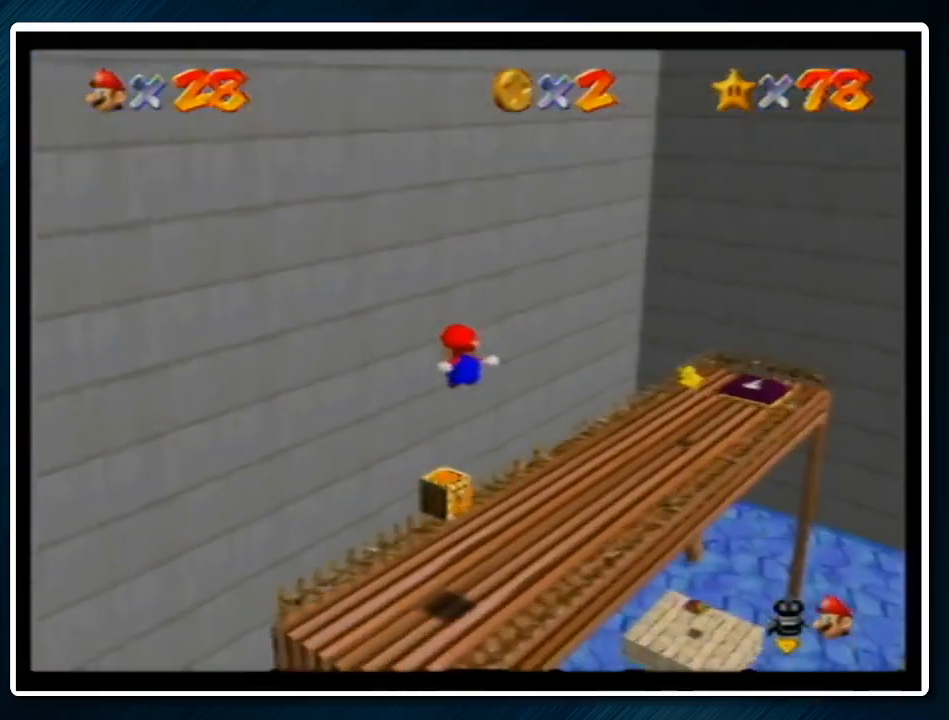
{"buttons": [], "left_stick": "up-right", "events": [[33, "left_stick", "right"], [300, "left_stick", "up-right"]]}
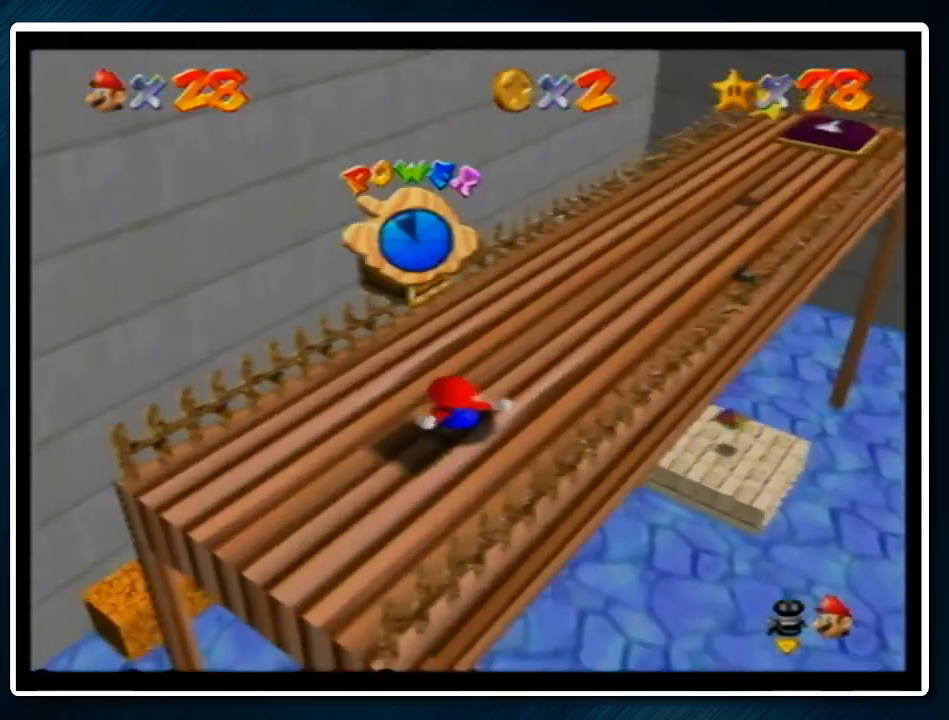
{"buttons": [], "left_stick": "up-right", "events": []}
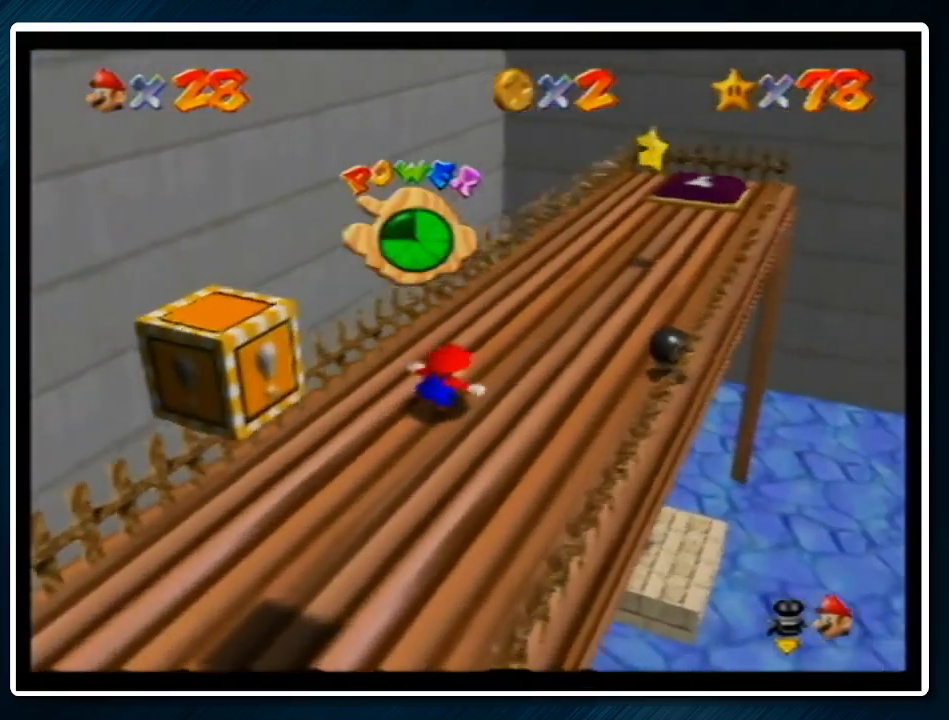
{"buttons": ["A"], "left_stick": "up-right", "events": [[433, "A", "down"]]}
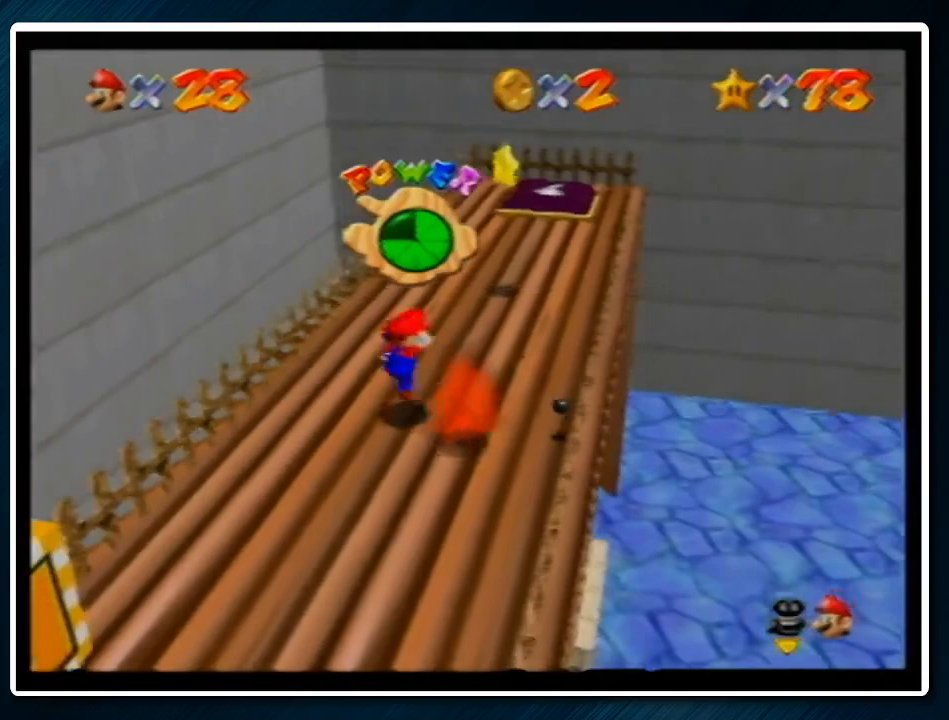
{"buttons": [], "left_stick": "up", "events": [[133, "left_stick", "up"], [233, "B", "down"], [300, "A", "up"], [300, "B", "up"]]}
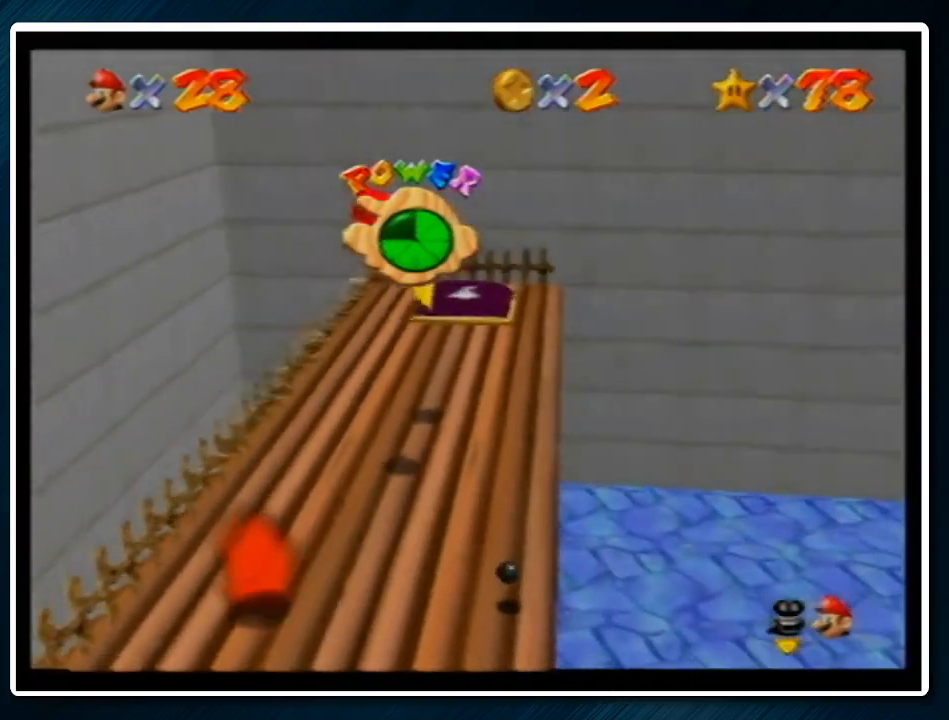
{"buttons": ["A", "B"], "left_stick": "center", "events": [[267, "A", "down"], [267, "B", "down"], [267, "left_stick", "center"], [400, "A", "up"], [400, "B", "up"], [500, "A", "down"], [500, "B", "down"]]}
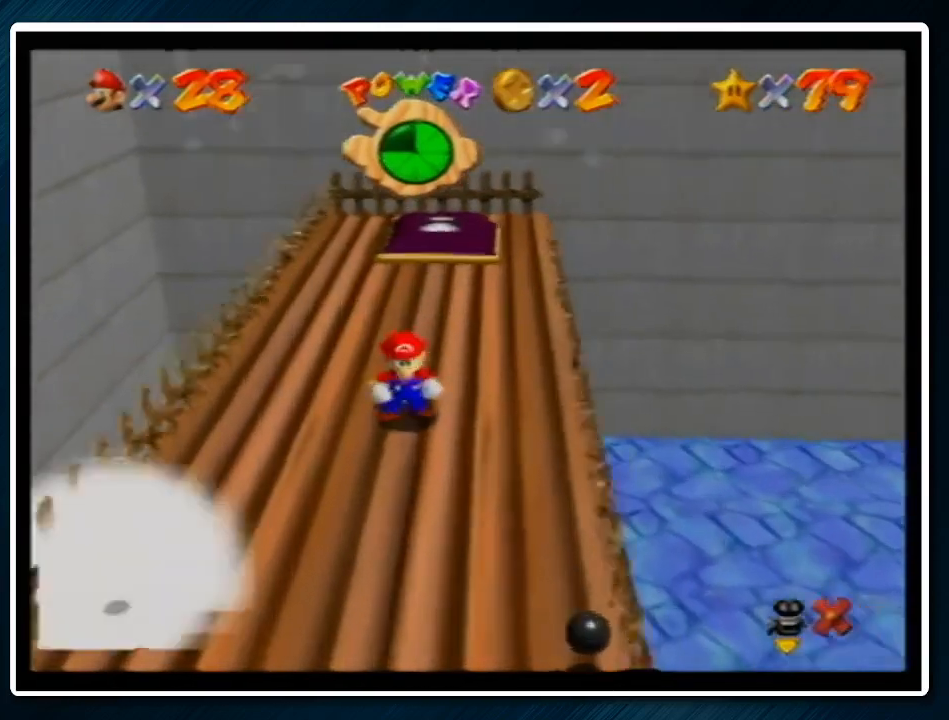
{"buttons": [], "left_stick": "center", "events": [[100, "A", "up"], [100, "B", "up"]]}